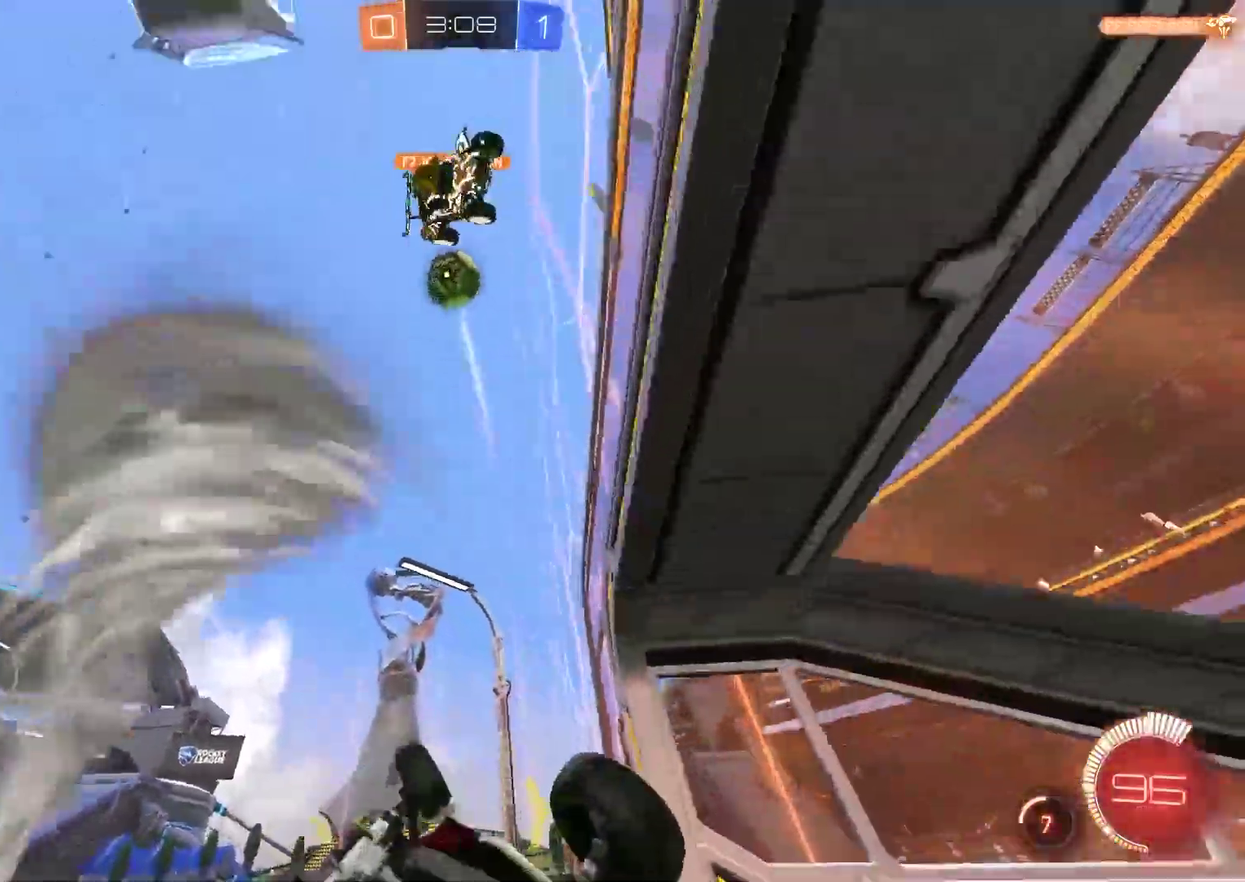
Gameplay with a controller (PlayStation layout); each line is a JSON object with the inputs held at the frame after it. "events" lists button and stick changes between this image and that frame as [ms after this image, input, new state], when the widget could be followed in between.
{"buttons": ["R2"], "left_stick": "left", "right_stick": "center", "events": []}
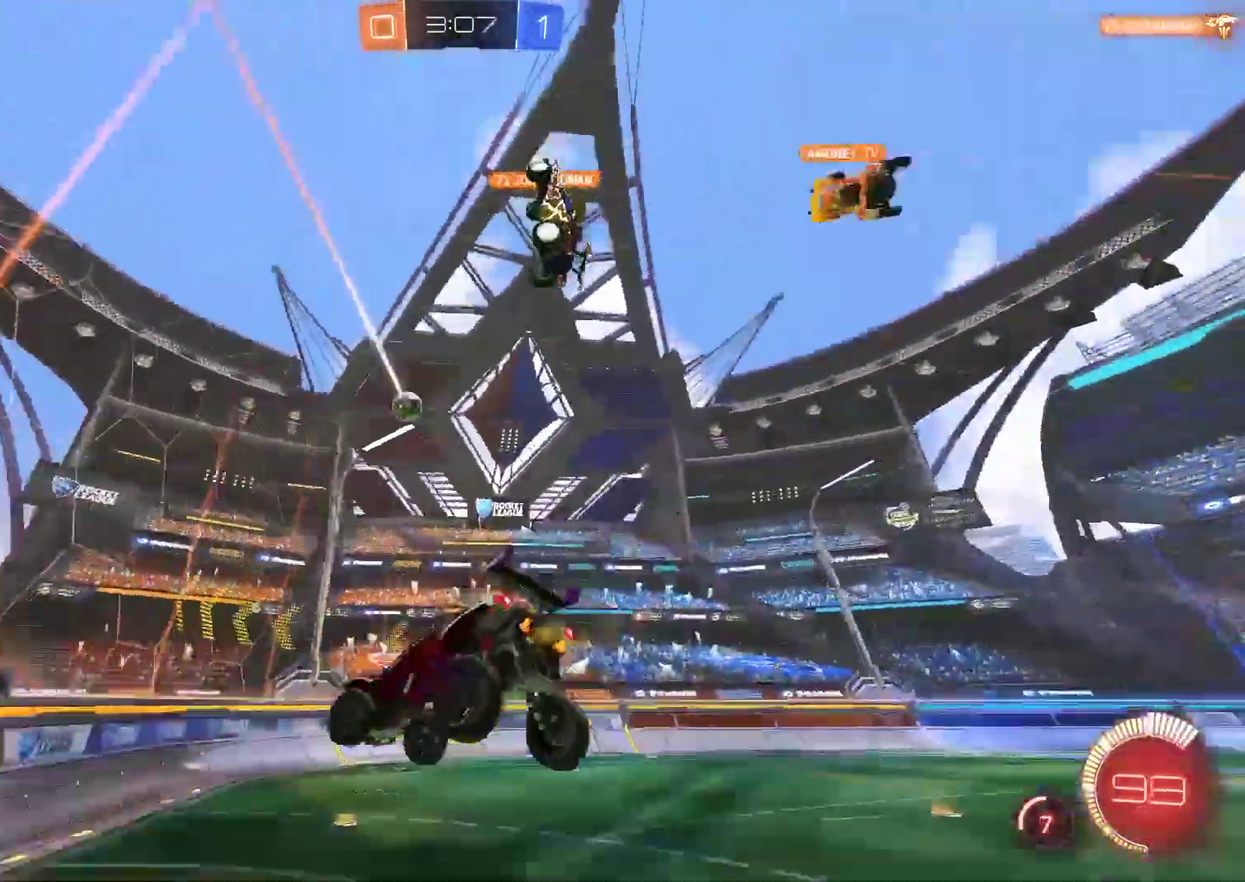
{"buttons": ["R2"], "left_stick": "left", "right_stick": "center", "events": [[17, "left_stick", "center"], [250, "left_stick", "left"]]}
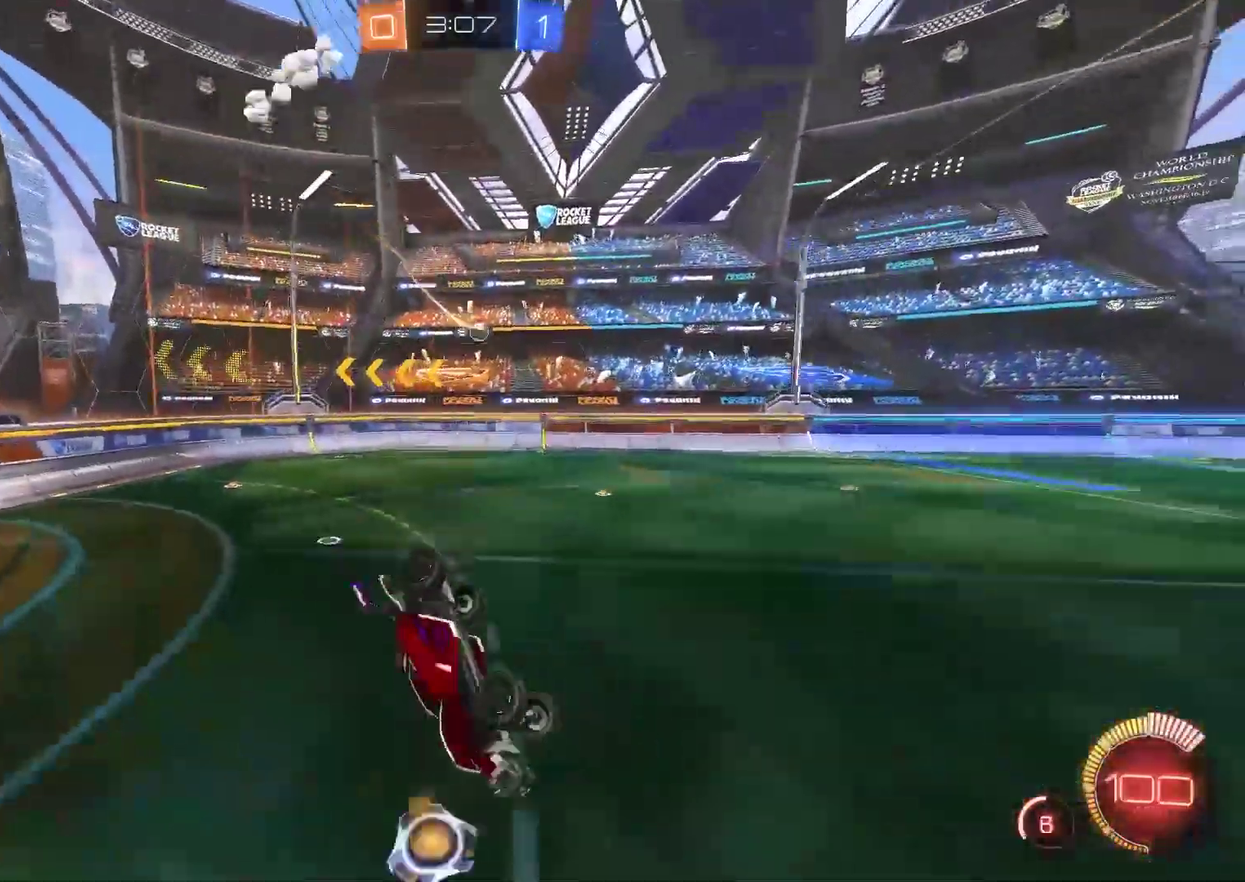
{"buttons": ["R2"], "left_stick": "left", "right_stick": "center", "events": []}
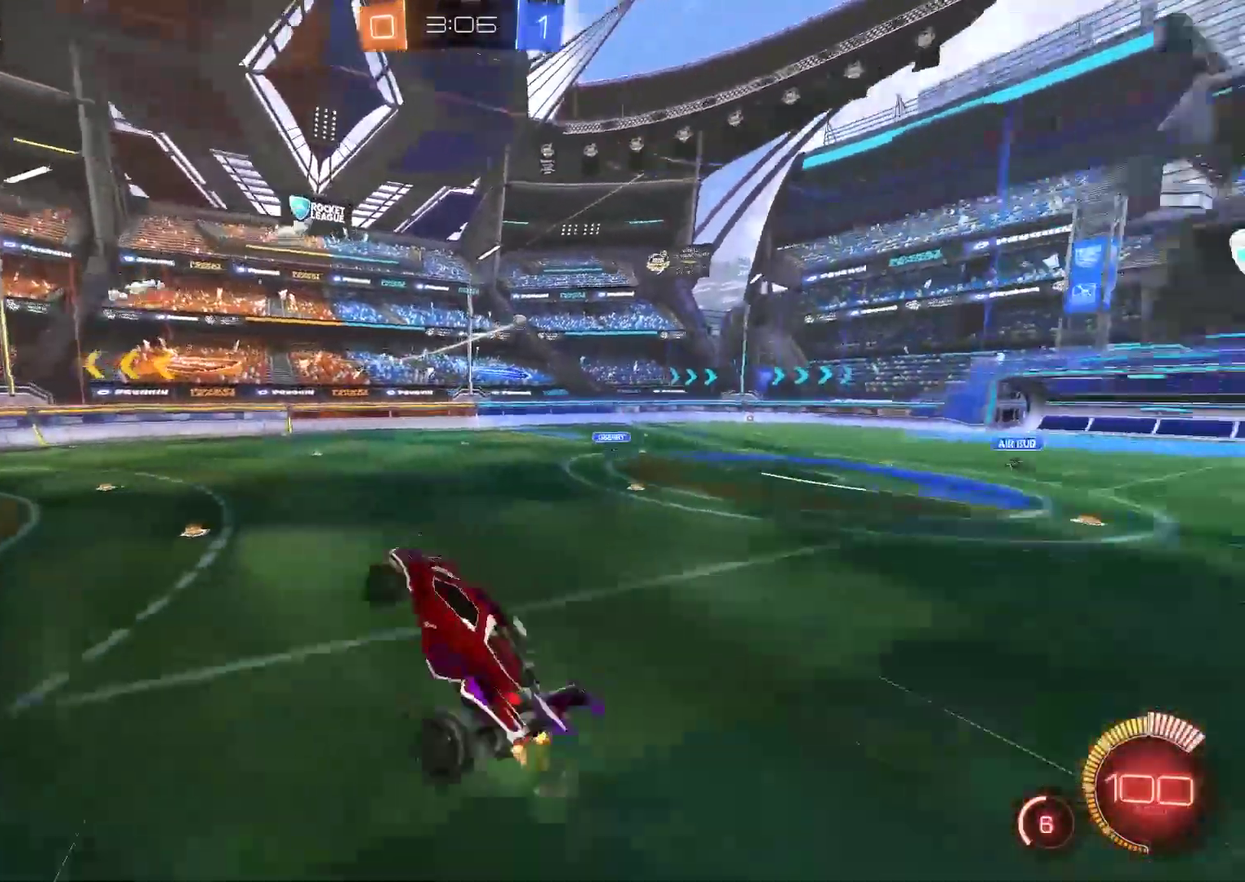
{"buttons": ["R2"], "left_stick": "left", "right_stick": "center", "events": []}
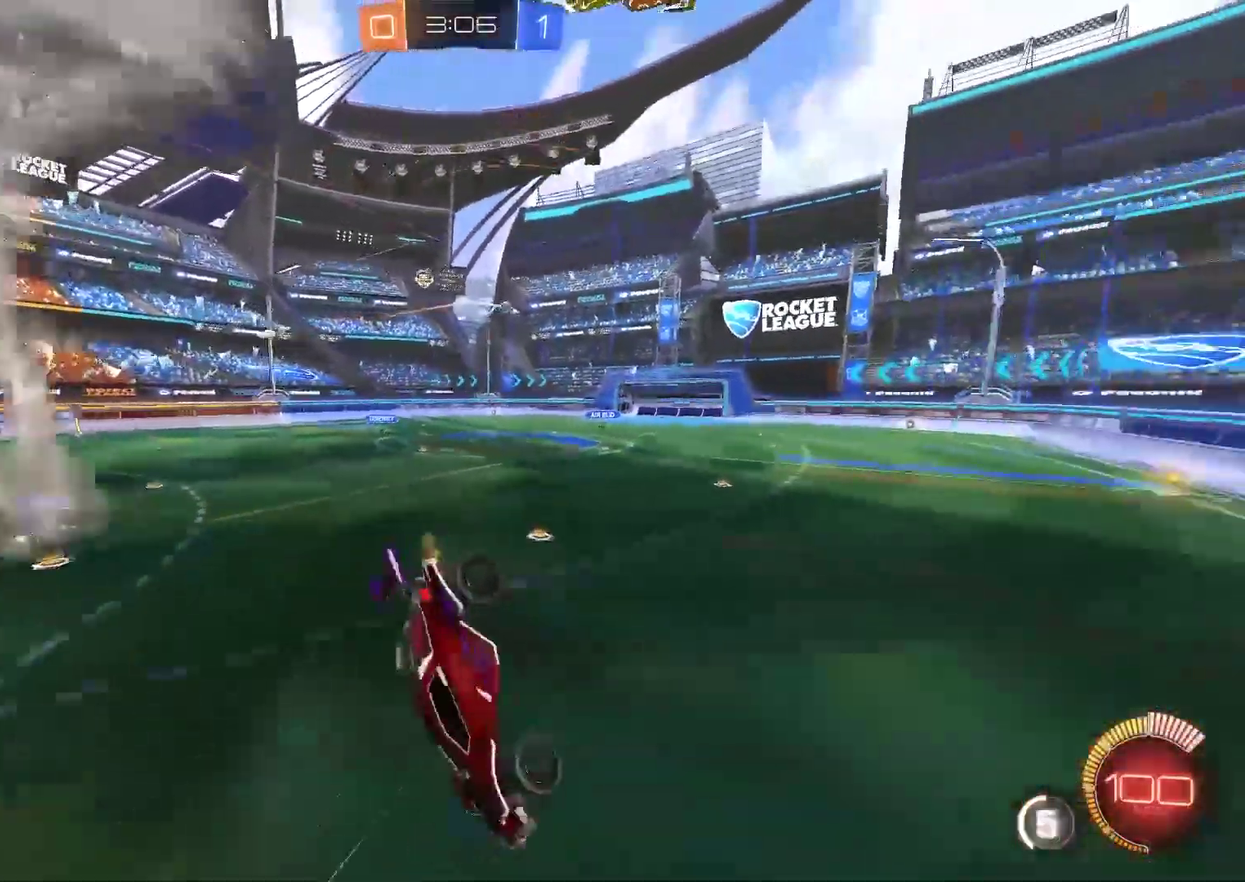
{"buttons": ["R2"], "left_stick": "left", "right_stick": "center", "events": []}
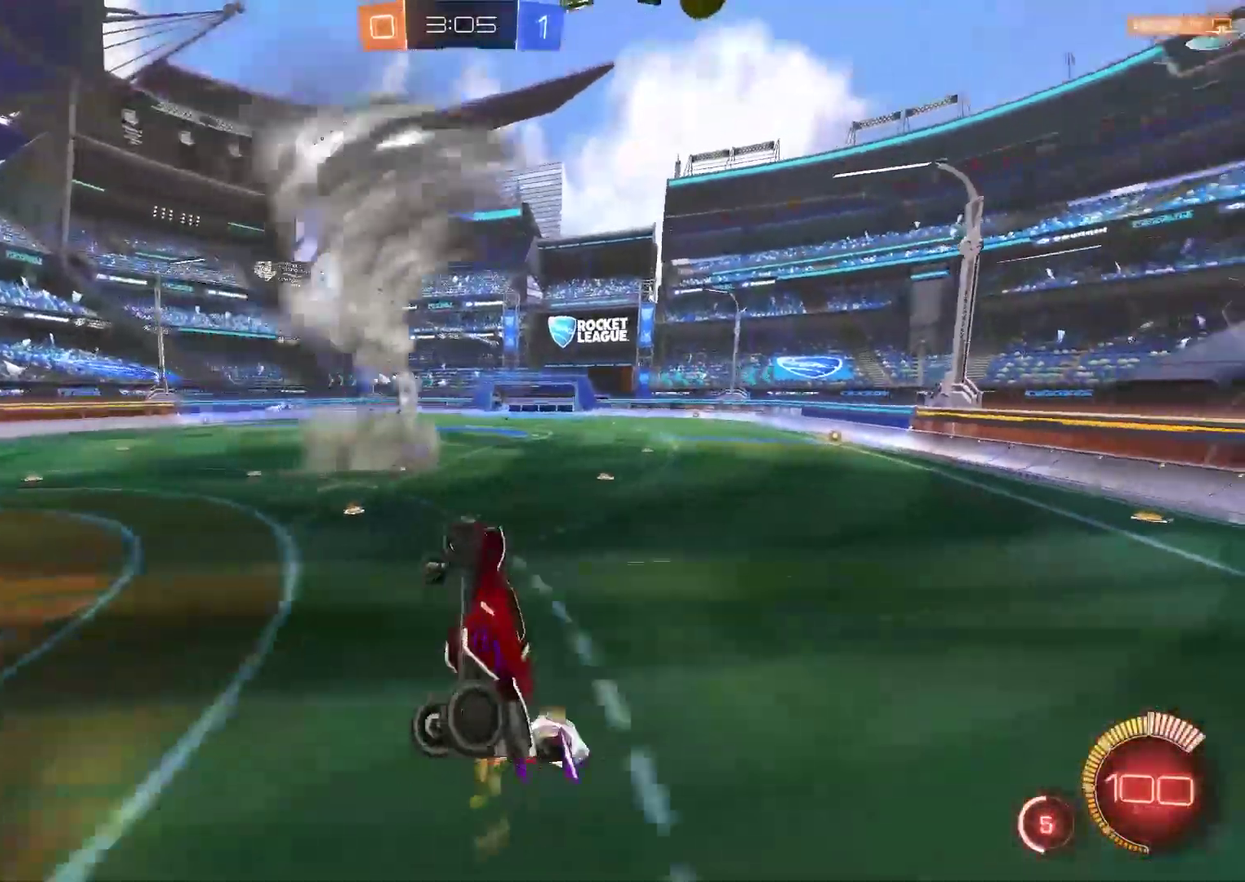
{"buttons": ["R2"], "left_stick": "left", "right_stick": "center", "events": []}
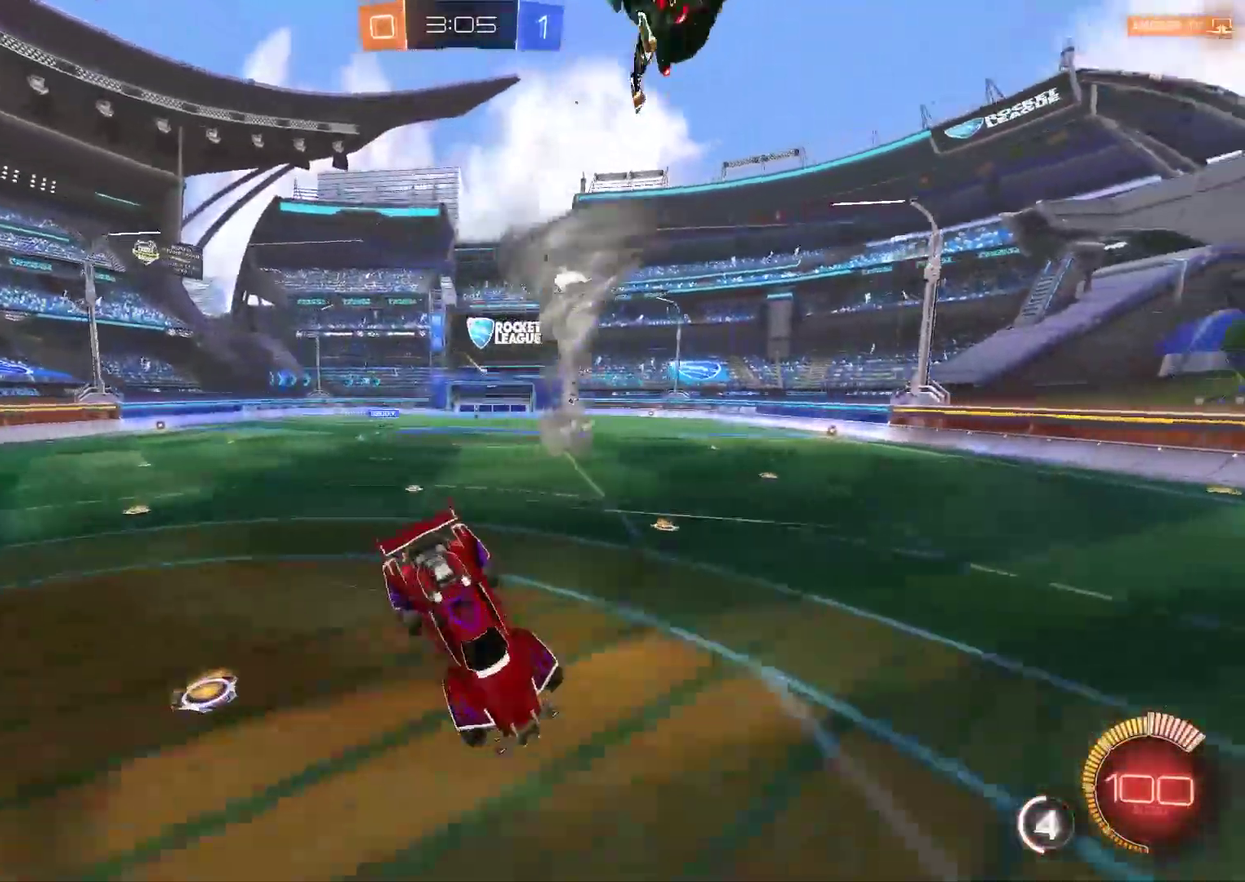
{"buttons": ["R2"], "left_stick": "left", "right_stick": "center", "events": []}
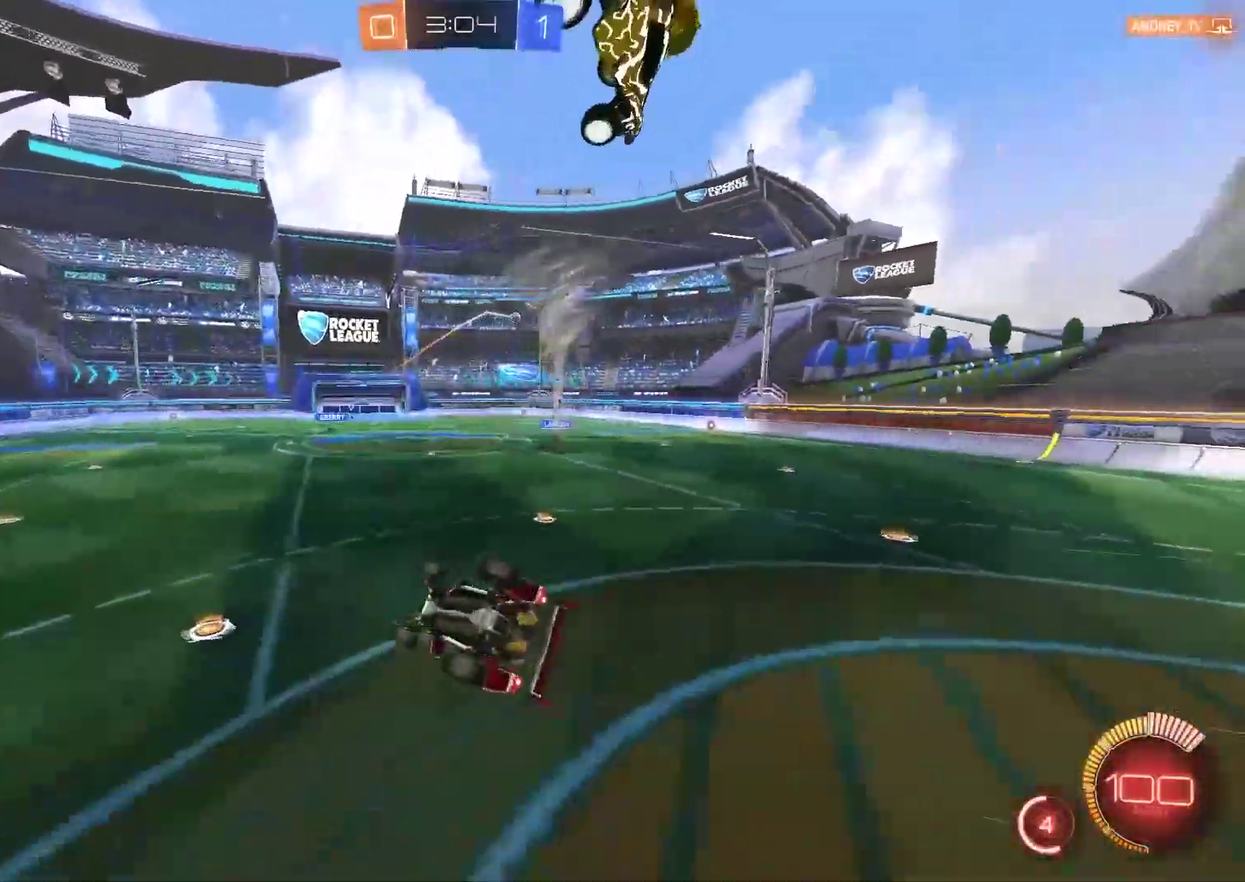
{"buttons": ["R2"], "left_stick": "left", "right_stick": "center", "events": []}
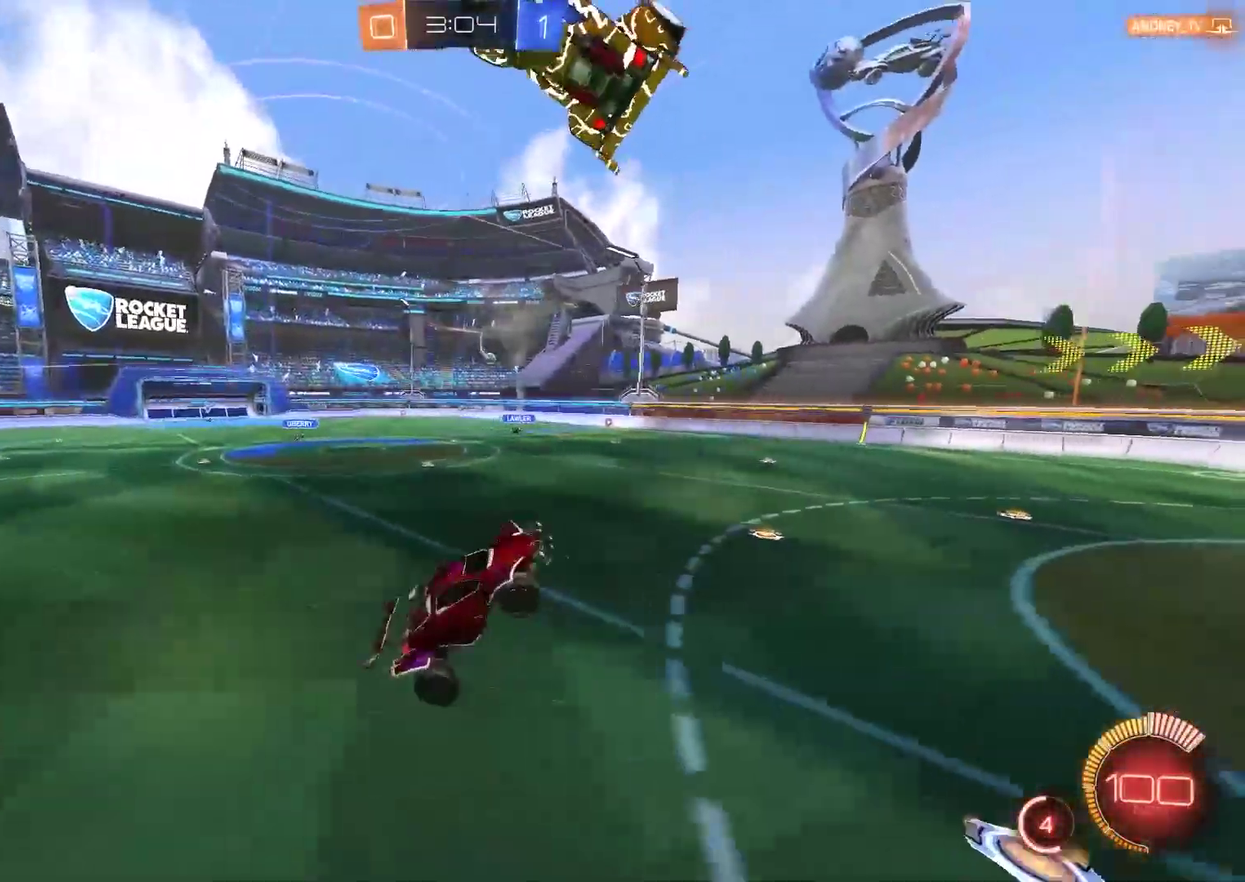
{"buttons": ["R2"], "left_stick": "left", "right_stick": "center", "events": []}
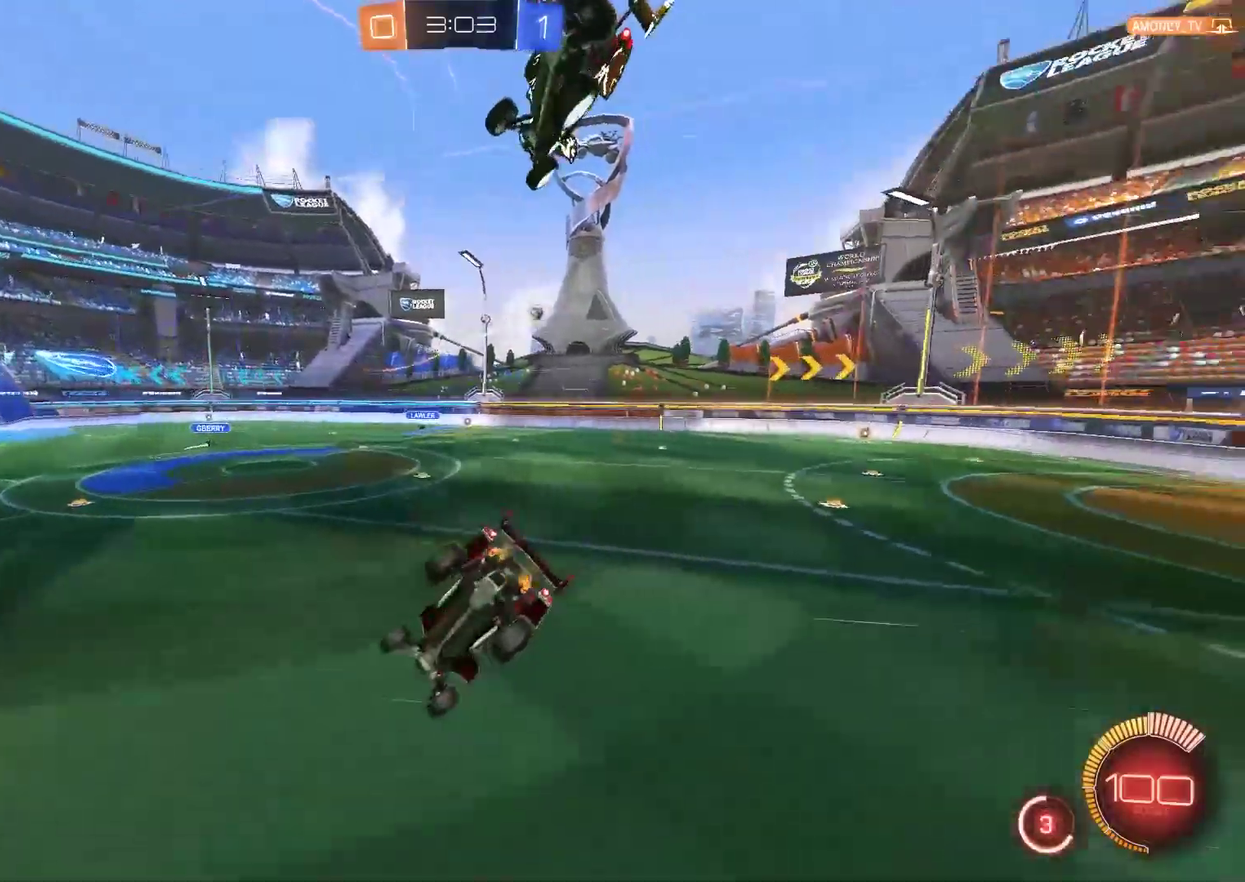
{"buttons": ["R2"], "left_stick": "left", "right_stick": "center", "events": []}
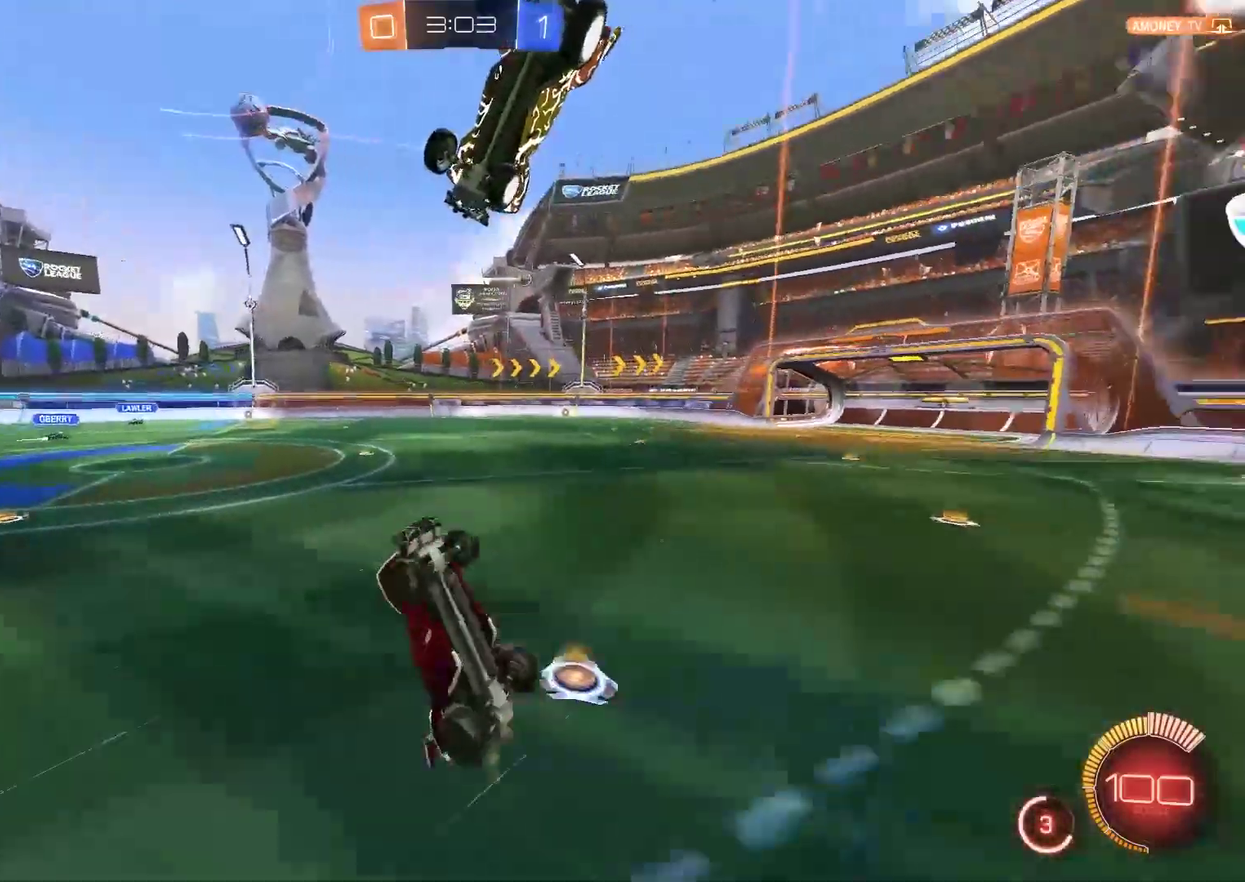
{"buttons": ["R2"], "left_stick": "right", "right_stick": "center", "events": [[200, "left_stick", "center"], [267, "left_stick", "right"]]}
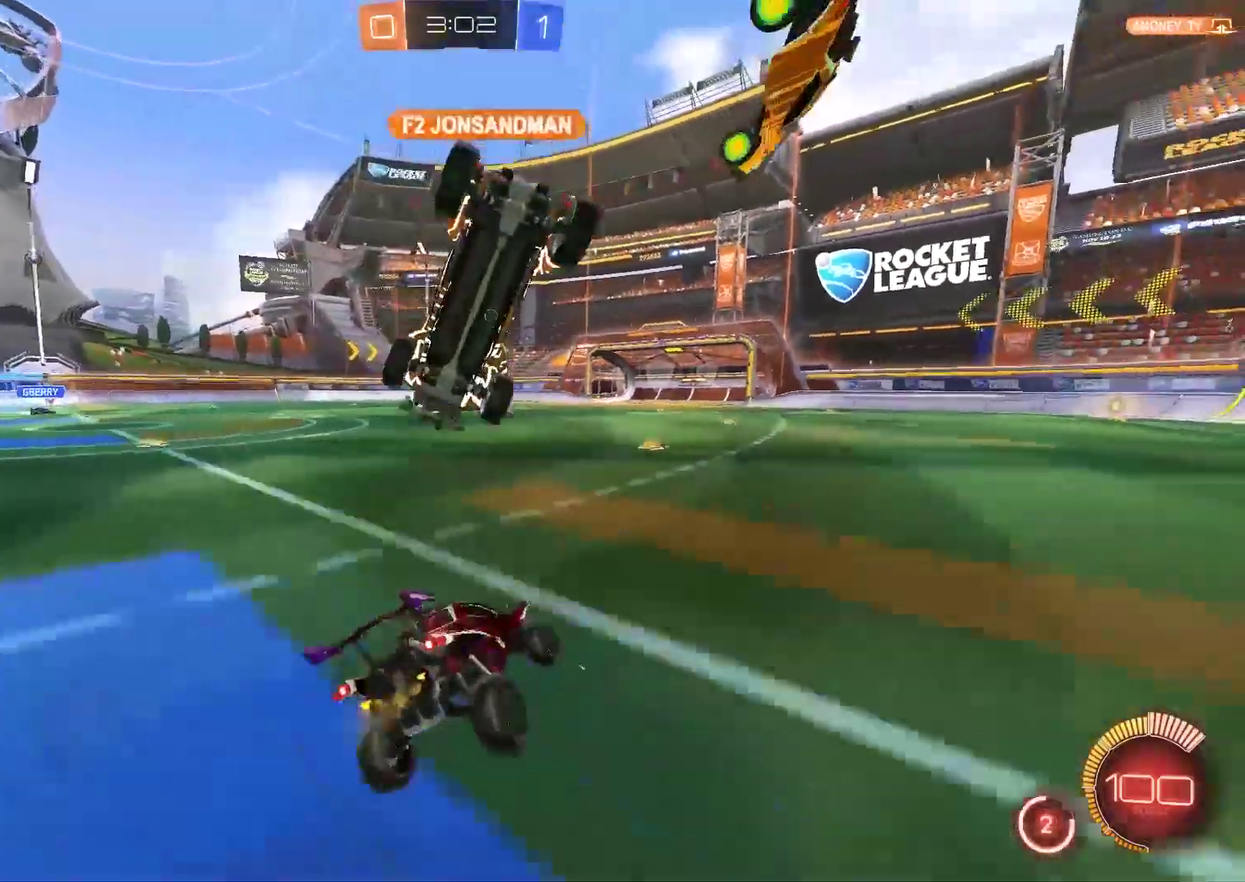
{"buttons": ["R2"], "left_stick": "center", "right_stick": "center", "events": [[217, "left_stick", "center"], [350, "left_stick", "left"], [417, "left_stick", "center"]]}
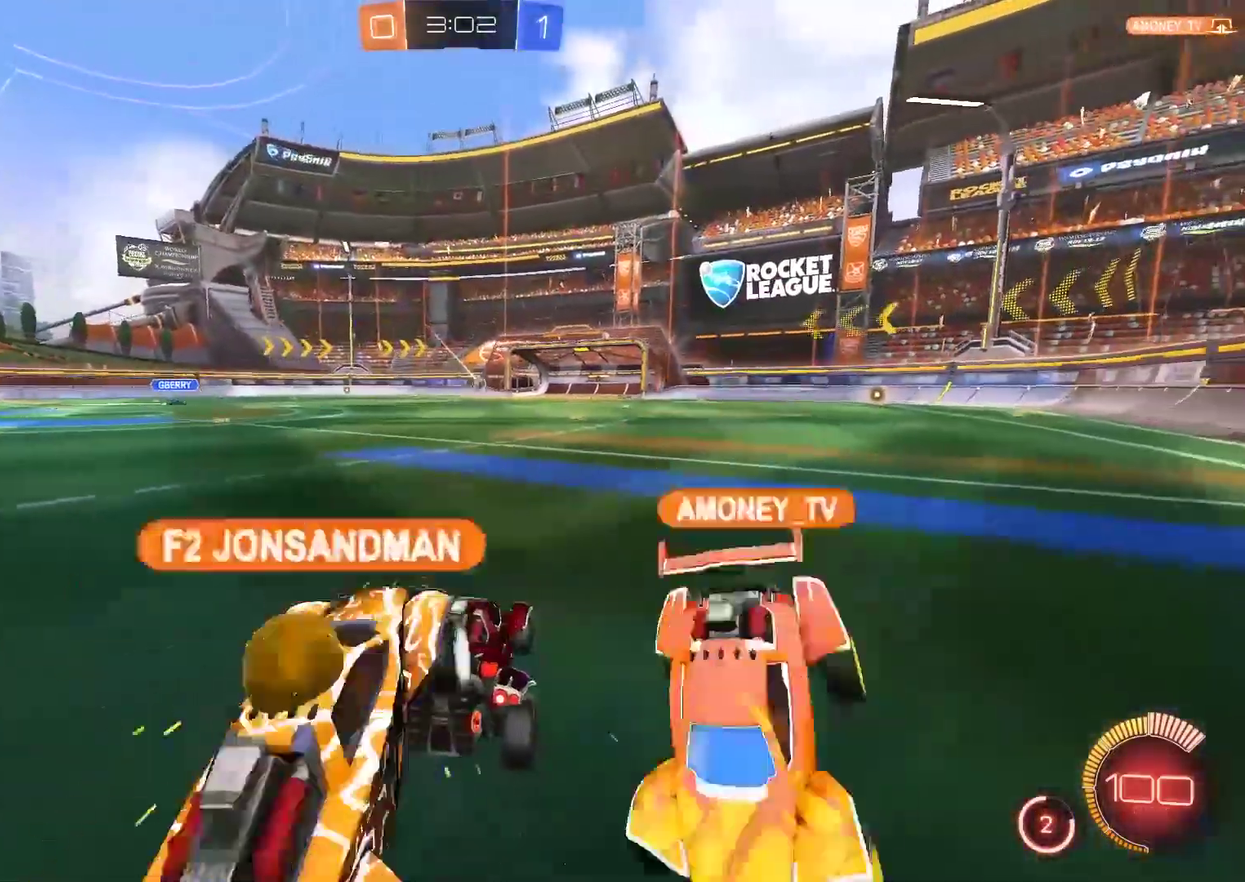
{"buttons": ["CIRCLE", "R2"], "left_stick": "right", "right_stick": "center", "events": [[17, "left_stick", "right"], [150, "CIRCLE", "down"]]}
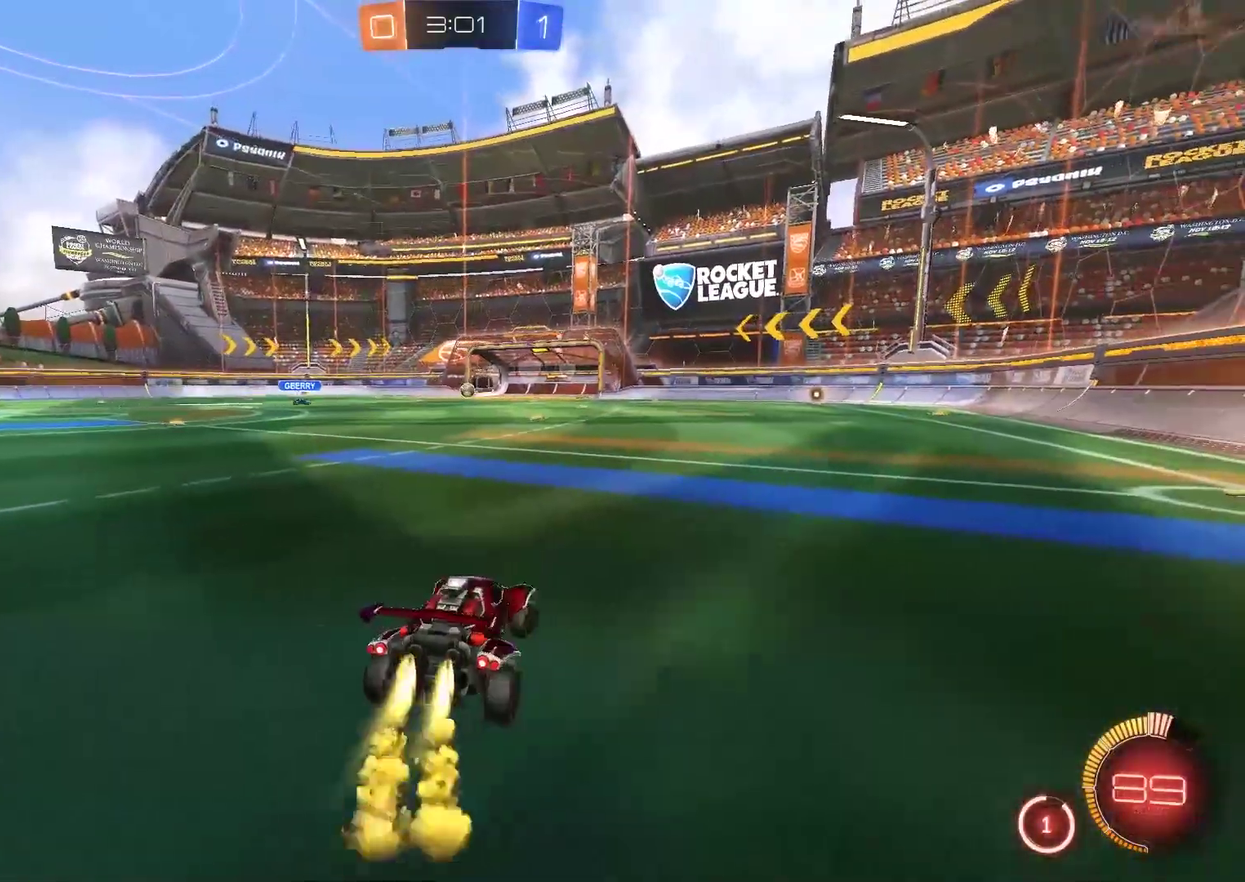
{"buttons": ["CROSS", "CIRCLE", "R2"], "left_stick": "up-right", "right_stick": "center", "events": [[117, "left_stick", "left"], [217, "CROSS", "down"], [283, "CROSS", "up"], [350, "CROSS", "down"], [350, "left_stick", "up-right"]]}
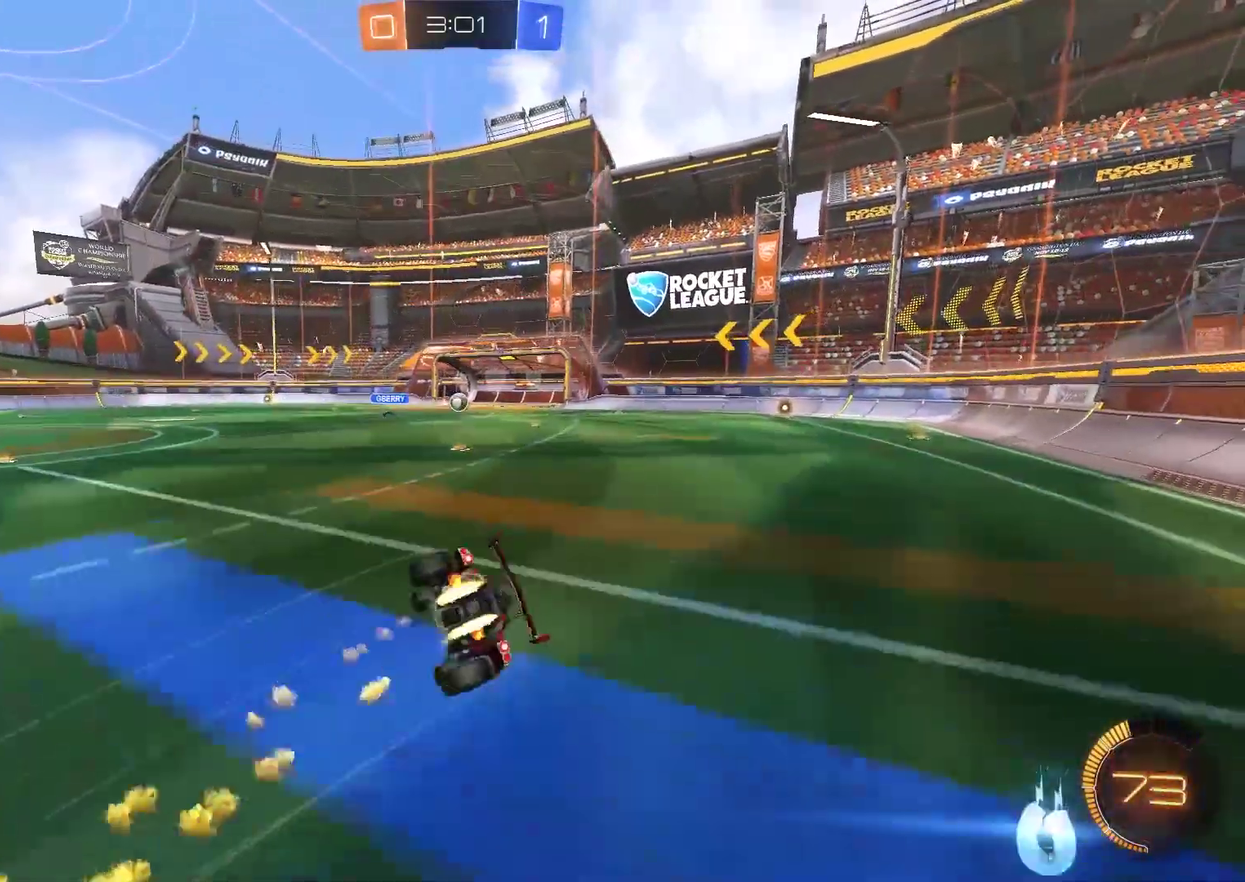
{"buttons": ["R2"], "left_stick": "right", "right_stick": "center", "events": [[117, "CROSS", "up"], [217, "CIRCLE", "up"], [367, "left_stick", "right"]]}
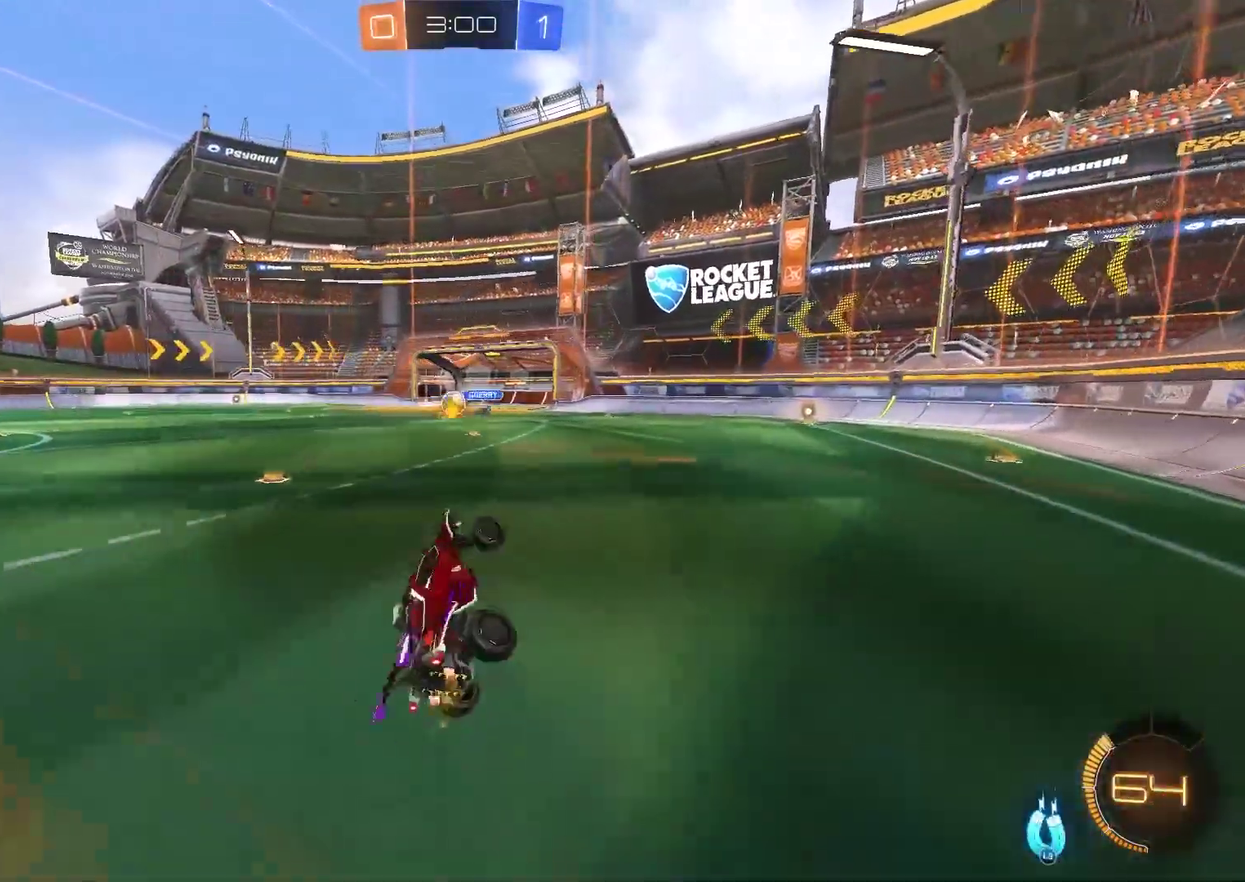
{"buttons": [], "left_stick": "center", "right_stick": "center", "events": [[67, "left_stick", "center"], [200, "left_stick", "left"], [400, "R2", "up"], [400, "left_stick", "up-left"], [500, "left_stick", "center"]]}
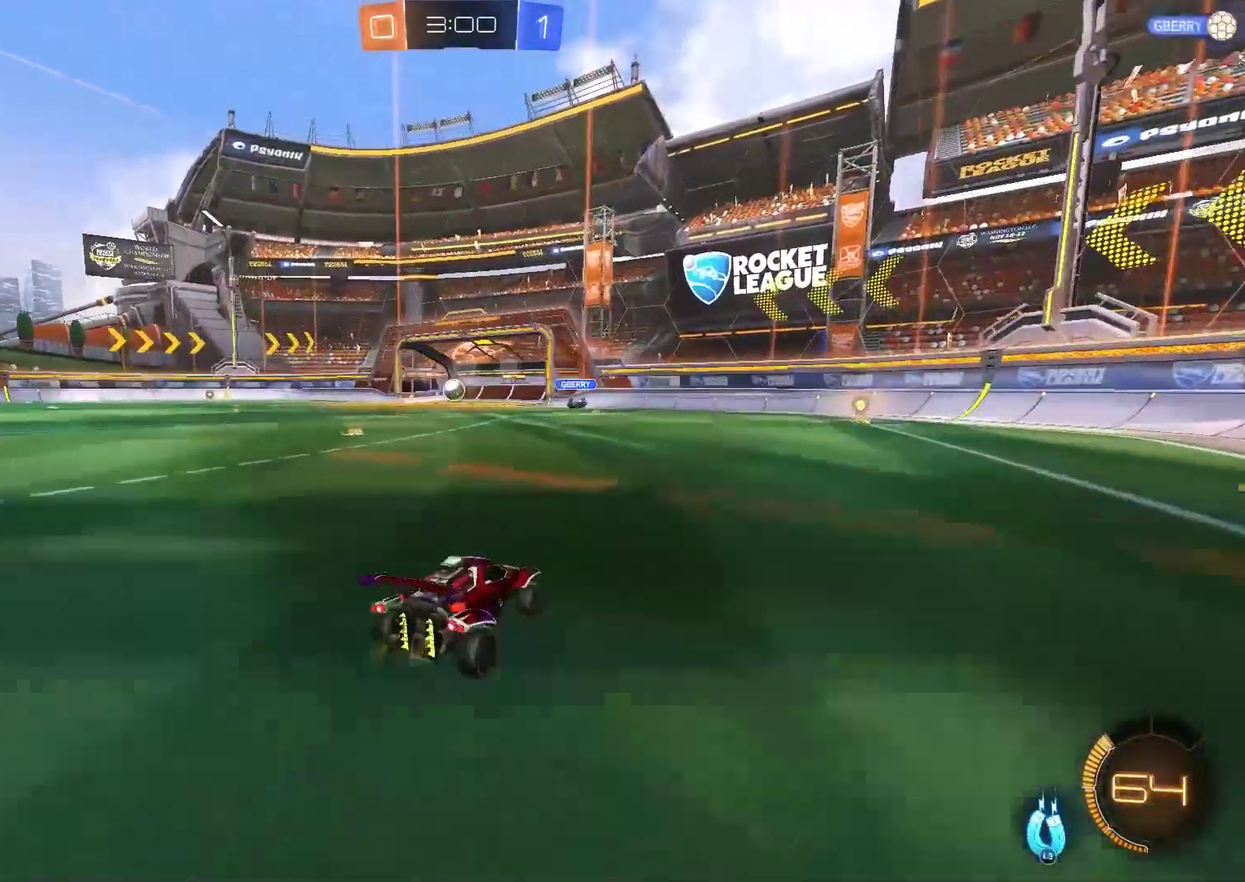
{"buttons": [], "left_stick": "center", "right_stick": "left", "events": [[67, "right_stick", "left"]]}
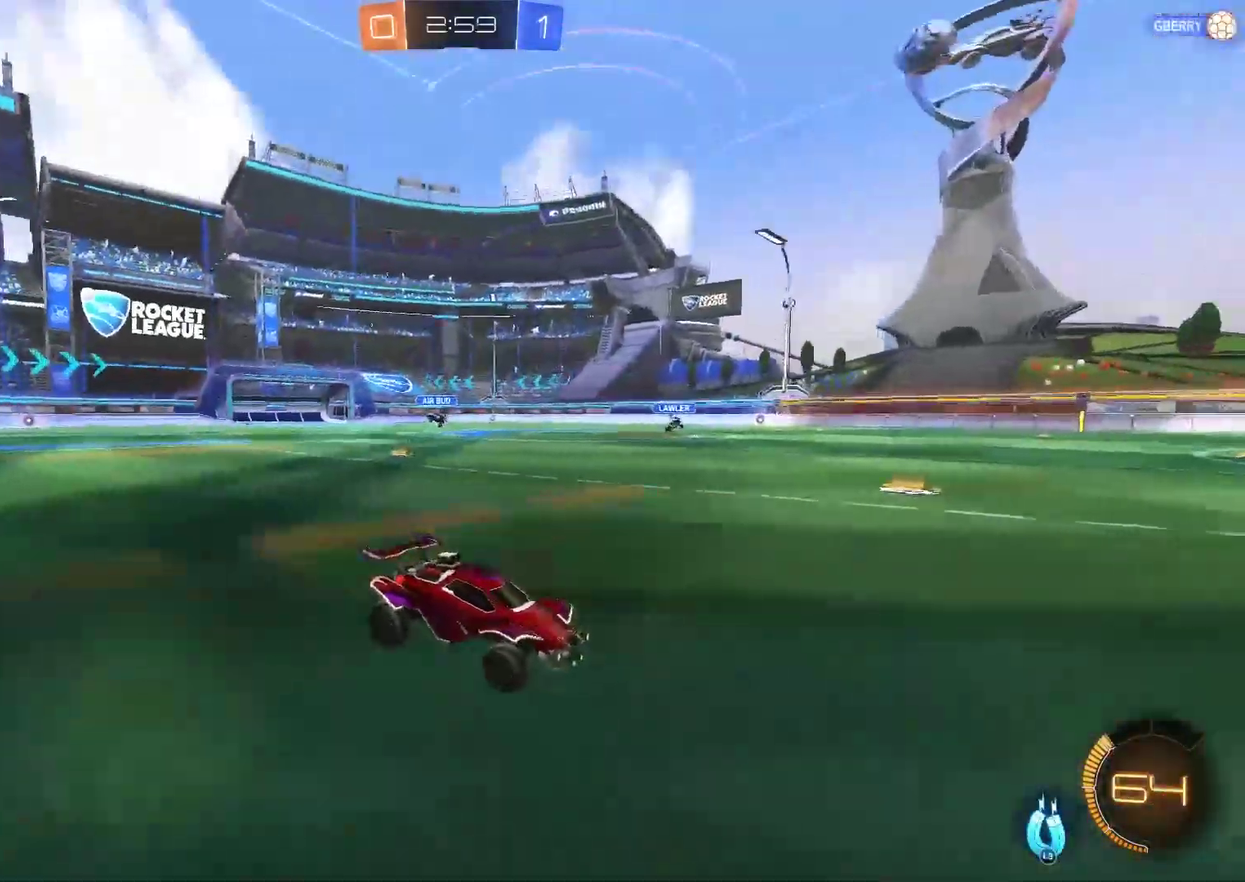
{"buttons": [], "left_stick": "center", "right_stick": "left", "events": []}
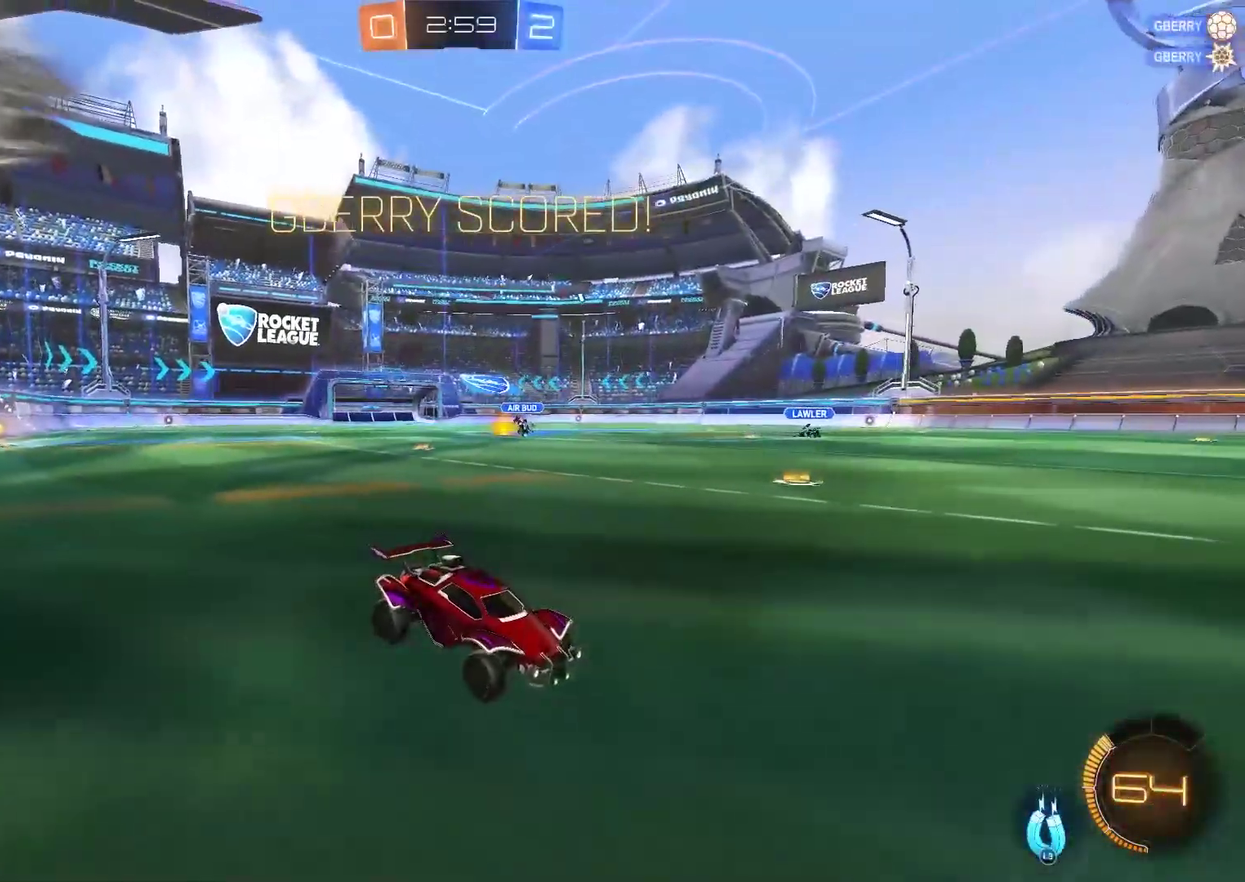
{"buttons": [], "left_stick": "center", "right_stick": "left", "events": []}
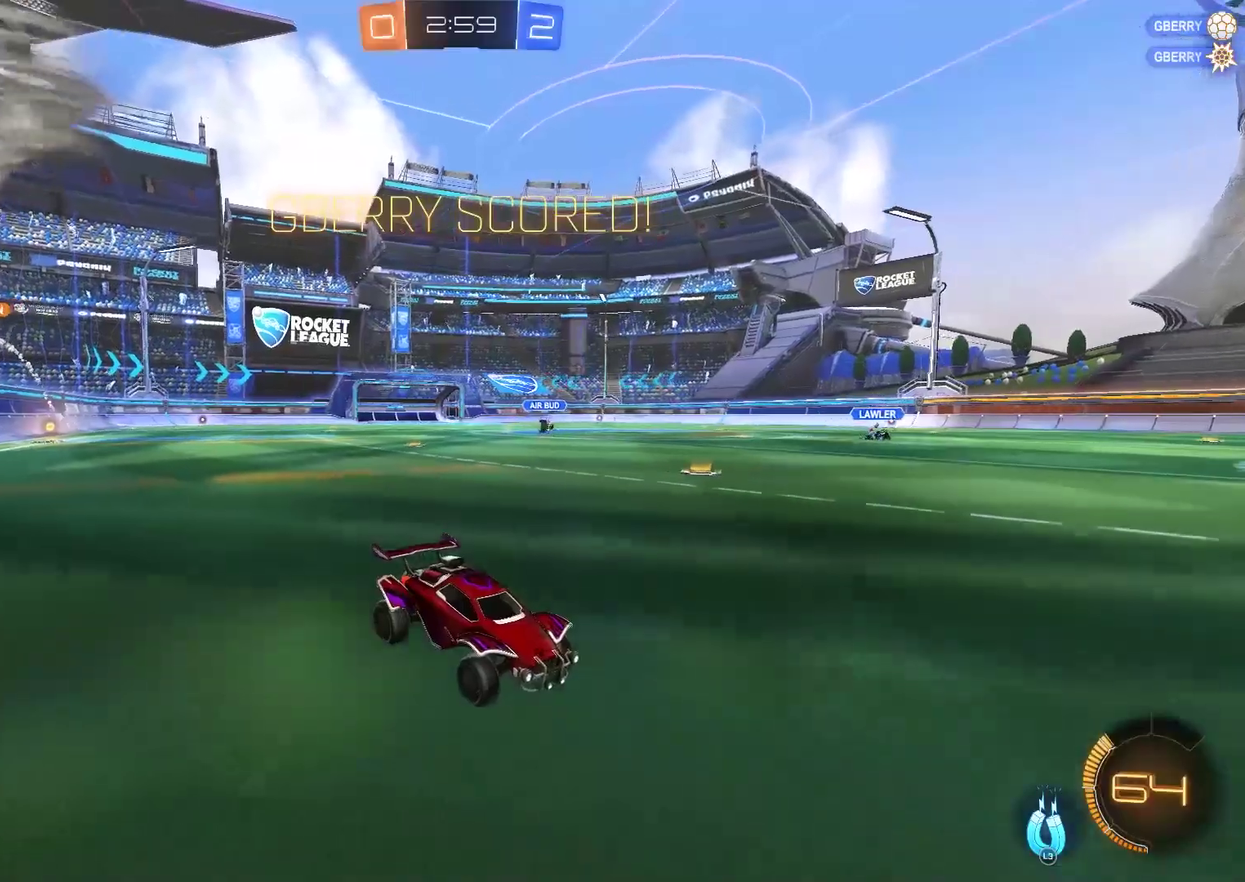
{"buttons": [], "left_stick": "center", "right_stick": "left", "events": []}
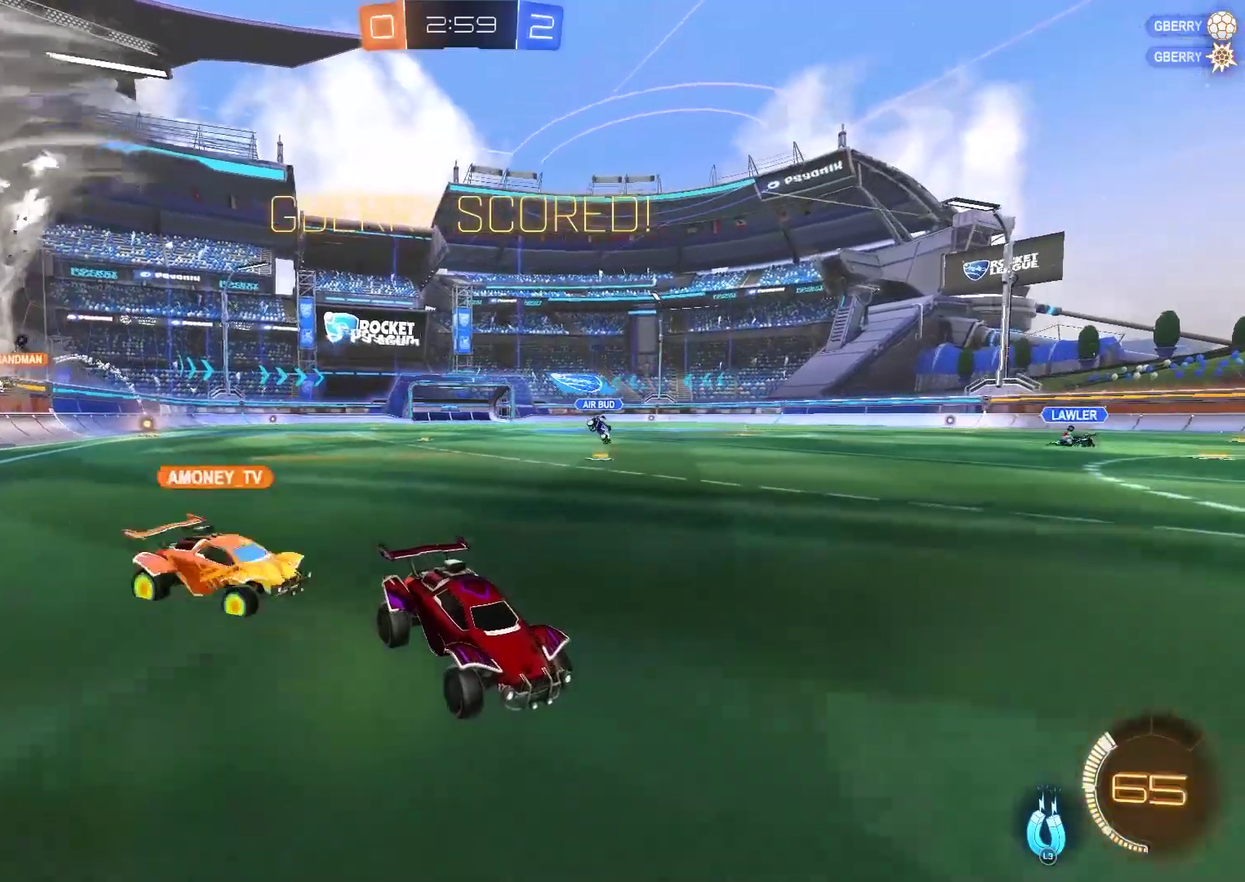
{"buttons": [], "left_stick": "center", "right_stick": "left", "events": []}
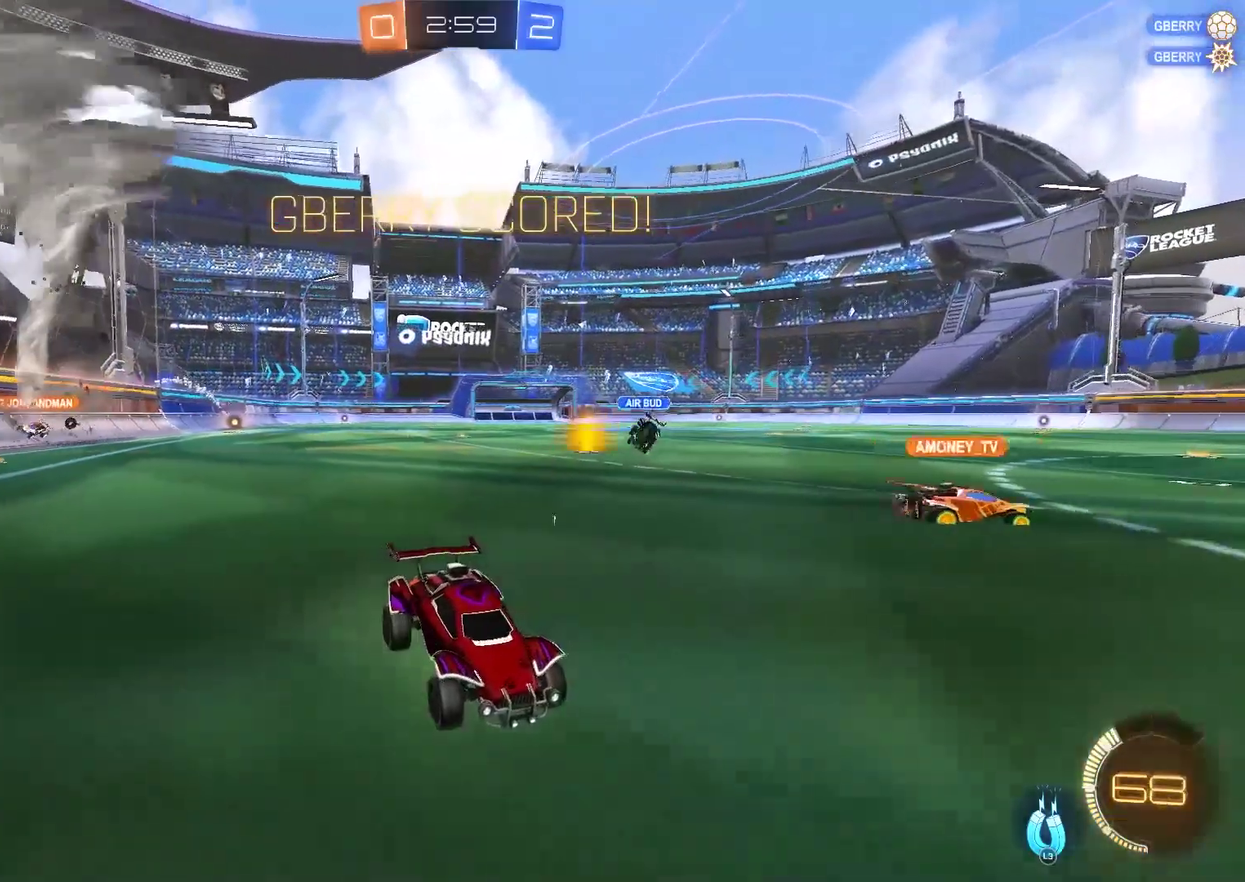
{"buttons": [], "left_stick": "center", "right_stick": "center", "events": [[267, "right_stick", "center"]]}
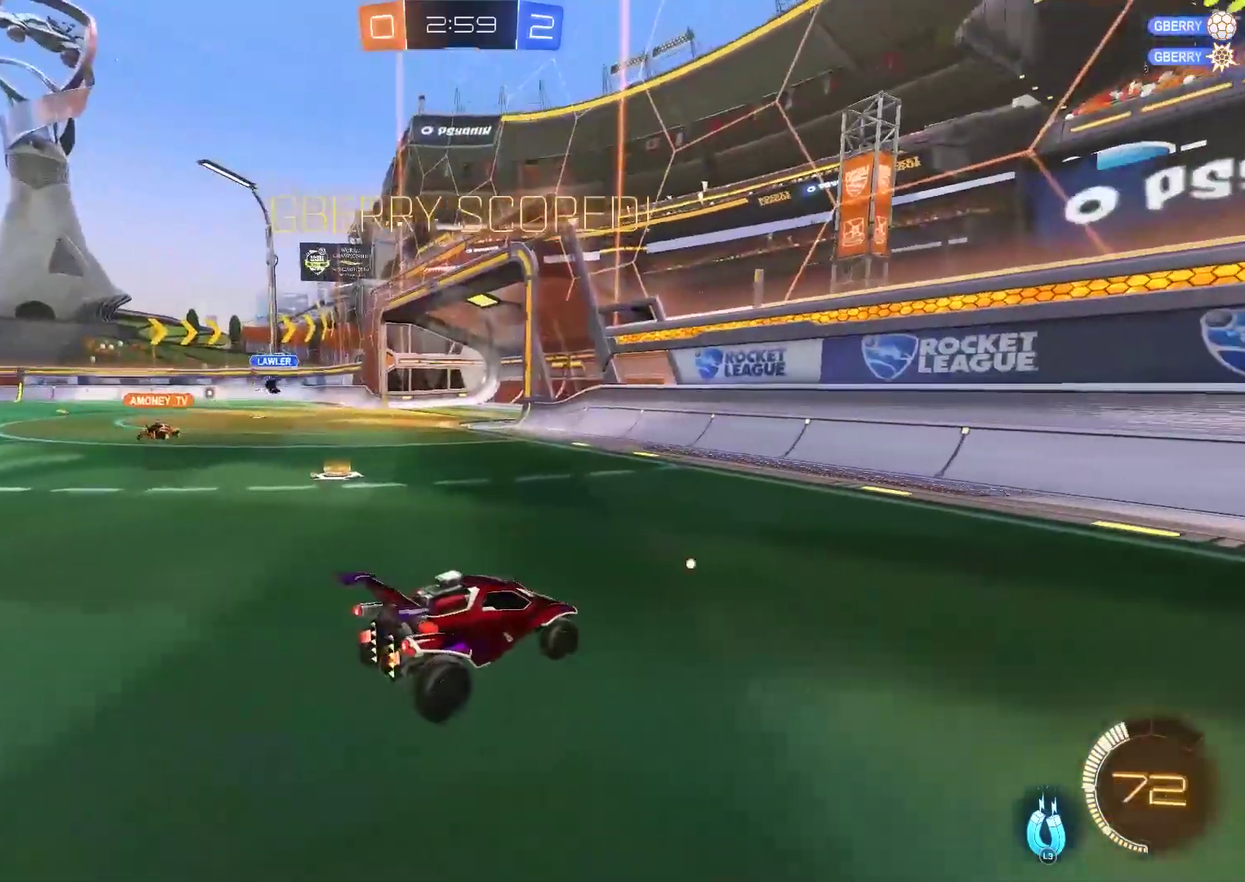
{"buttons": [], "left_stick": "center", "right_stick": "center", "events": []}
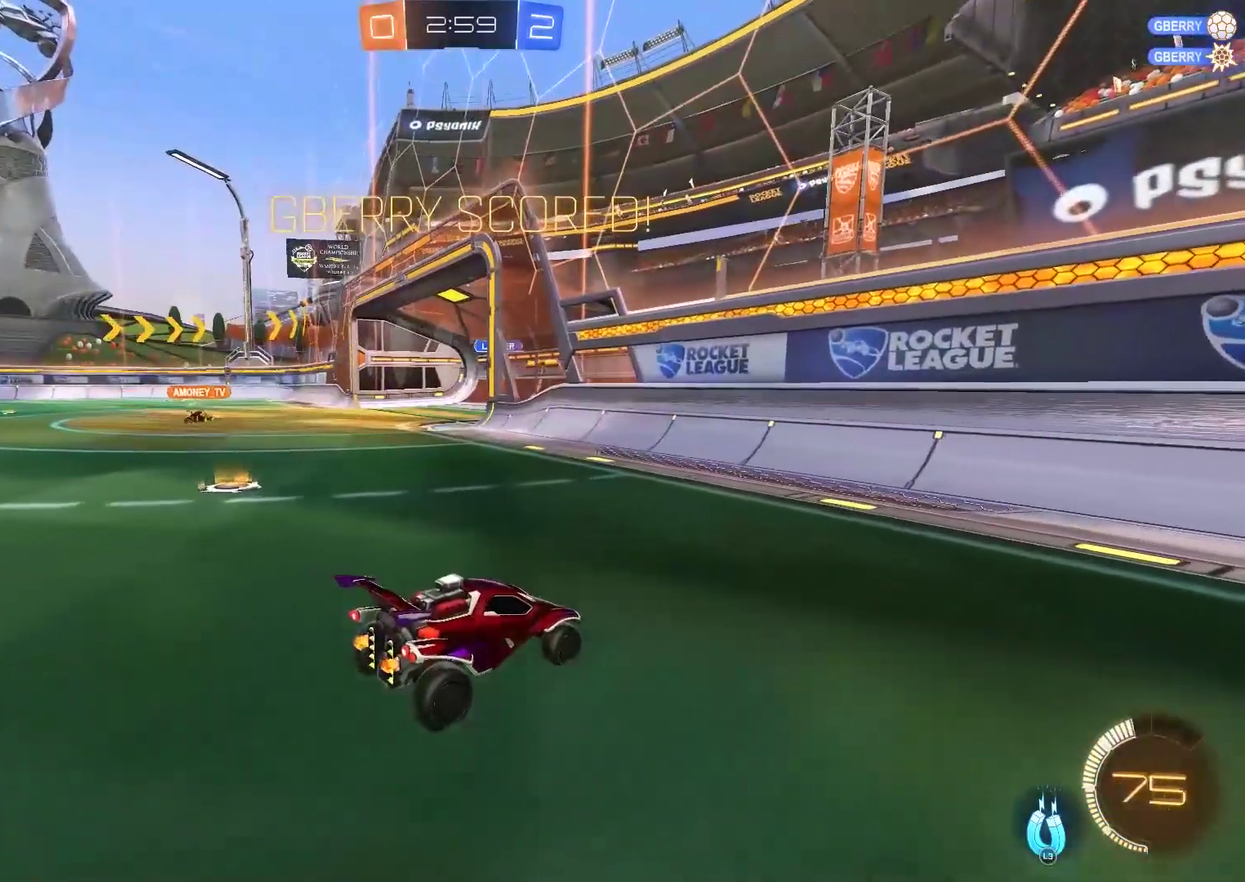
{"buttons": [], "left_stick": "center", "right_stick": "center", "events": []}
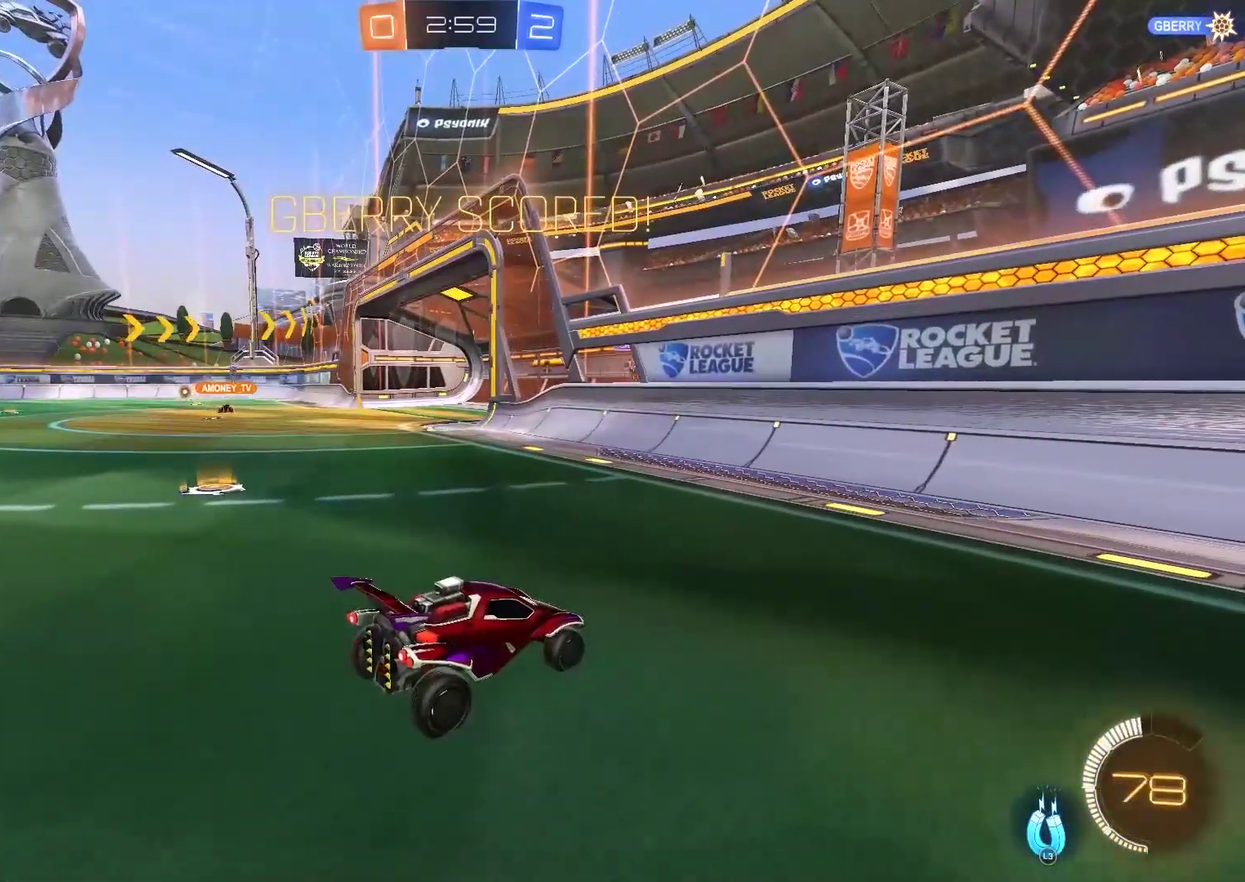
{"buttons": [], "left_stick": "center", "right_stick": "center", "events": []}
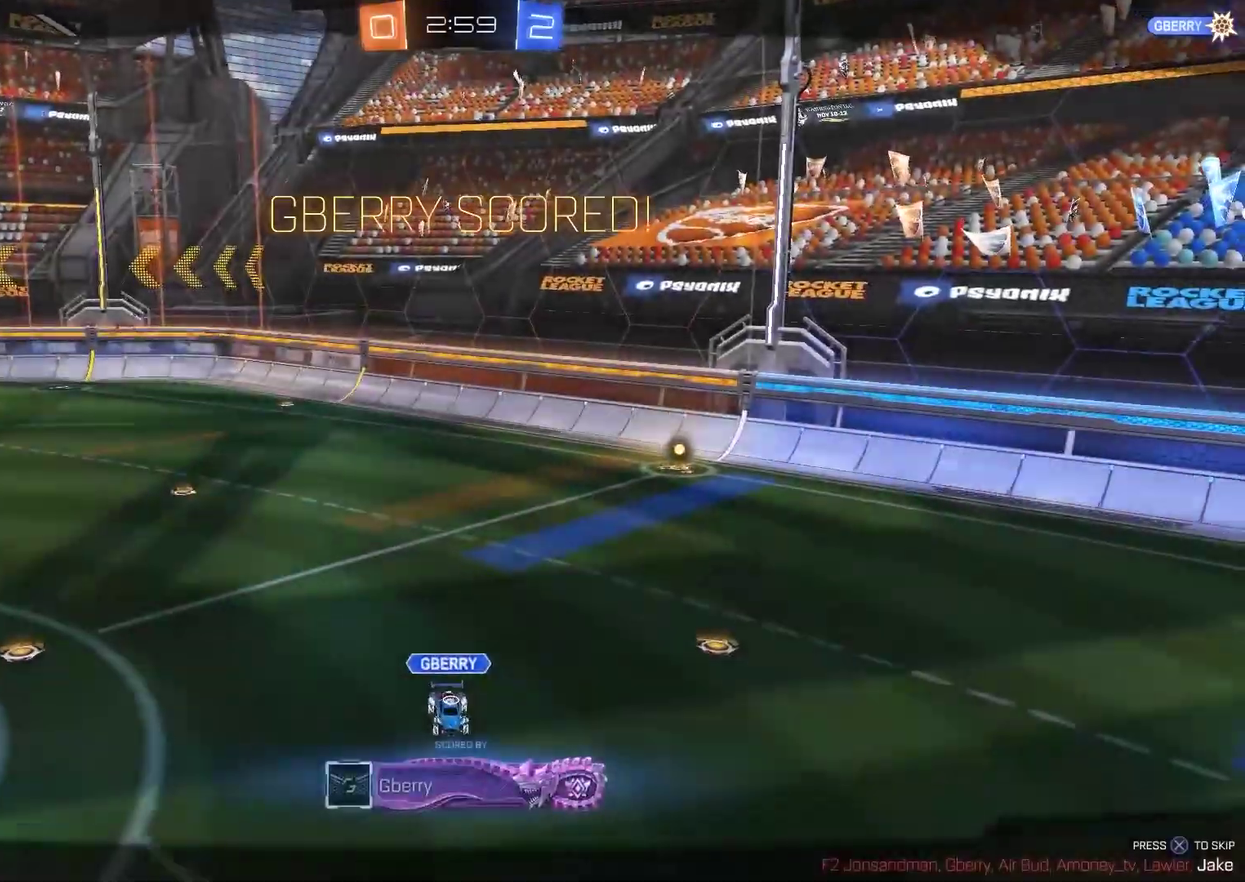
{"buttons": [], "left_stick": "center", "right_stick": "center", "events": []}
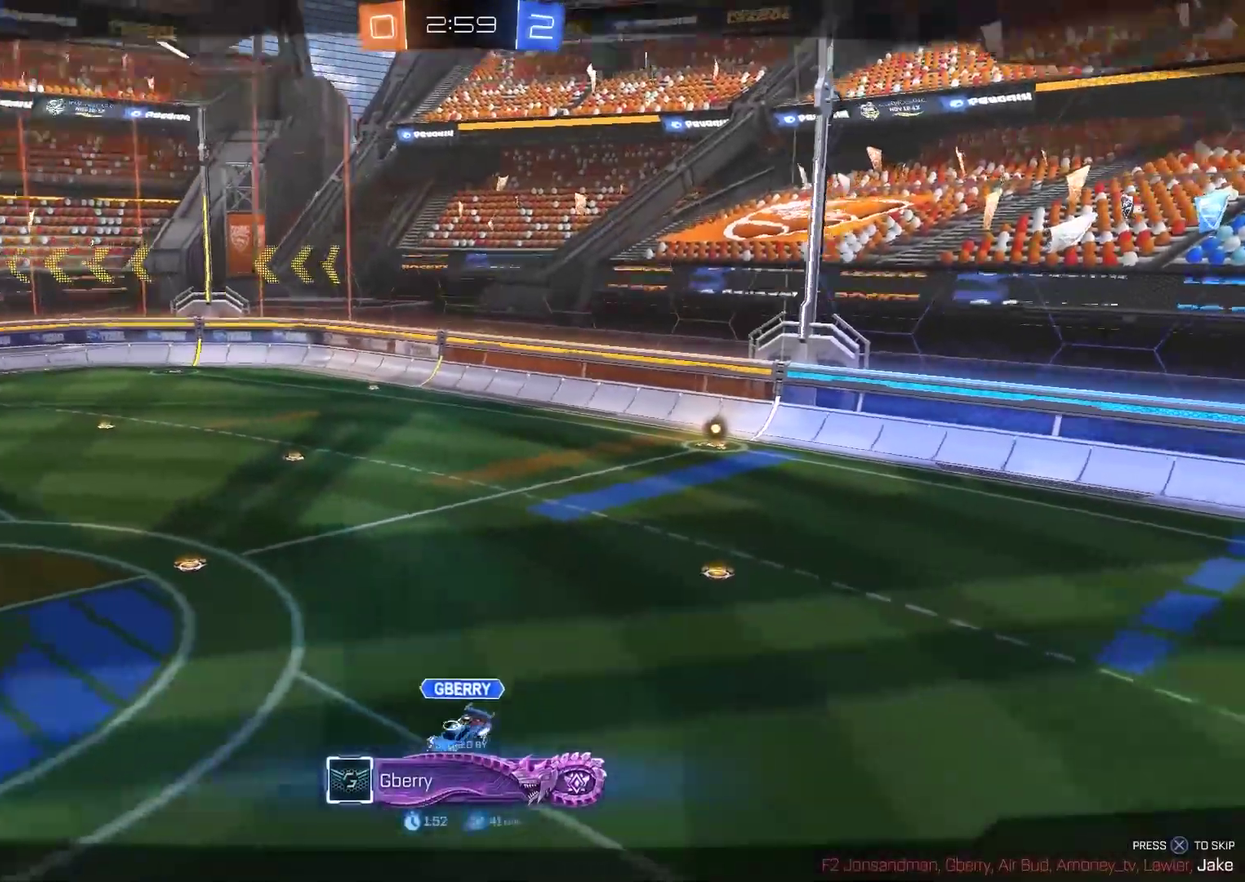
{"buttons": [], "left_stick": "center", "right_stick": "down-left", "events": [[50, "right_stick", "left"], [117, "right_stick", "down-left"]]}
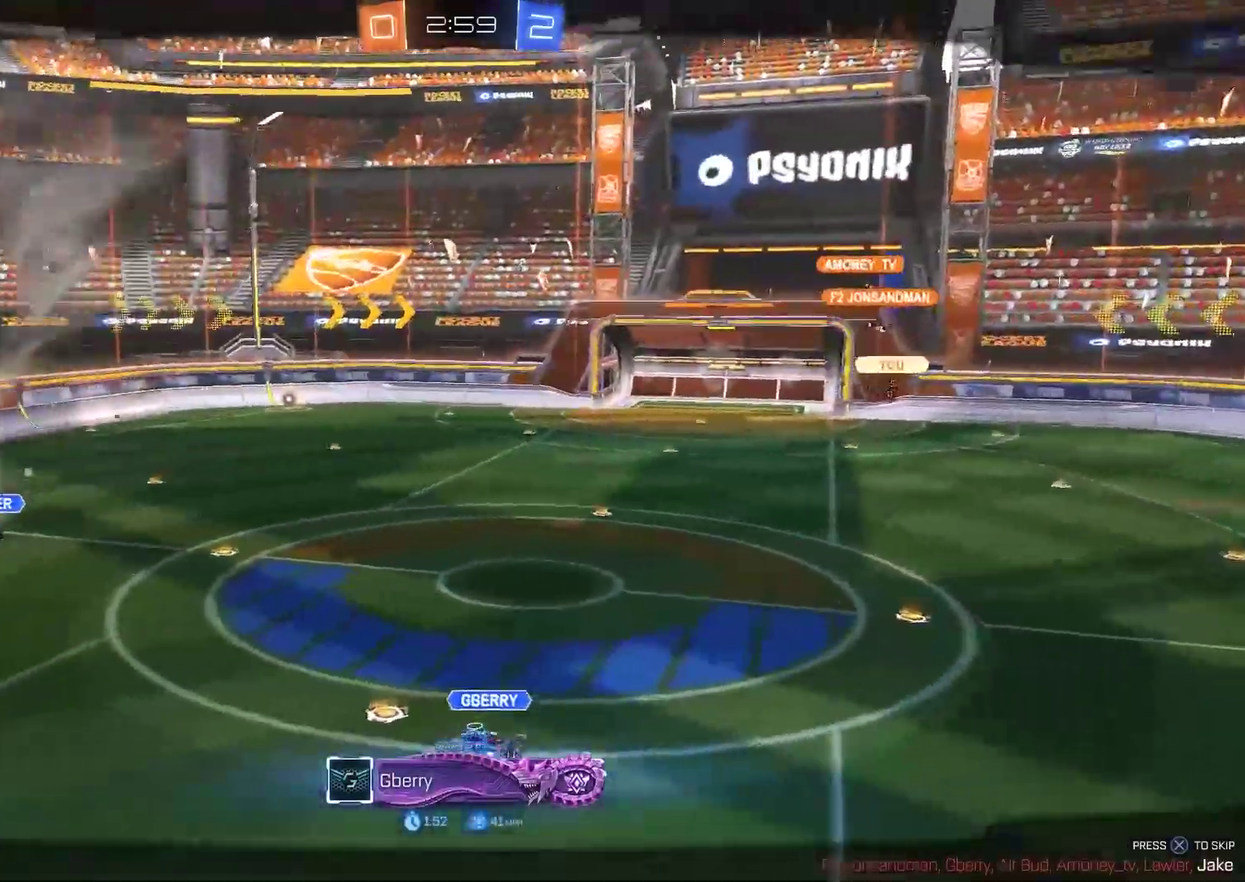
{"buttons": [], "left_stick": "center", "right_stick": "center", "events": [[217, "right_stick", "center"]]}